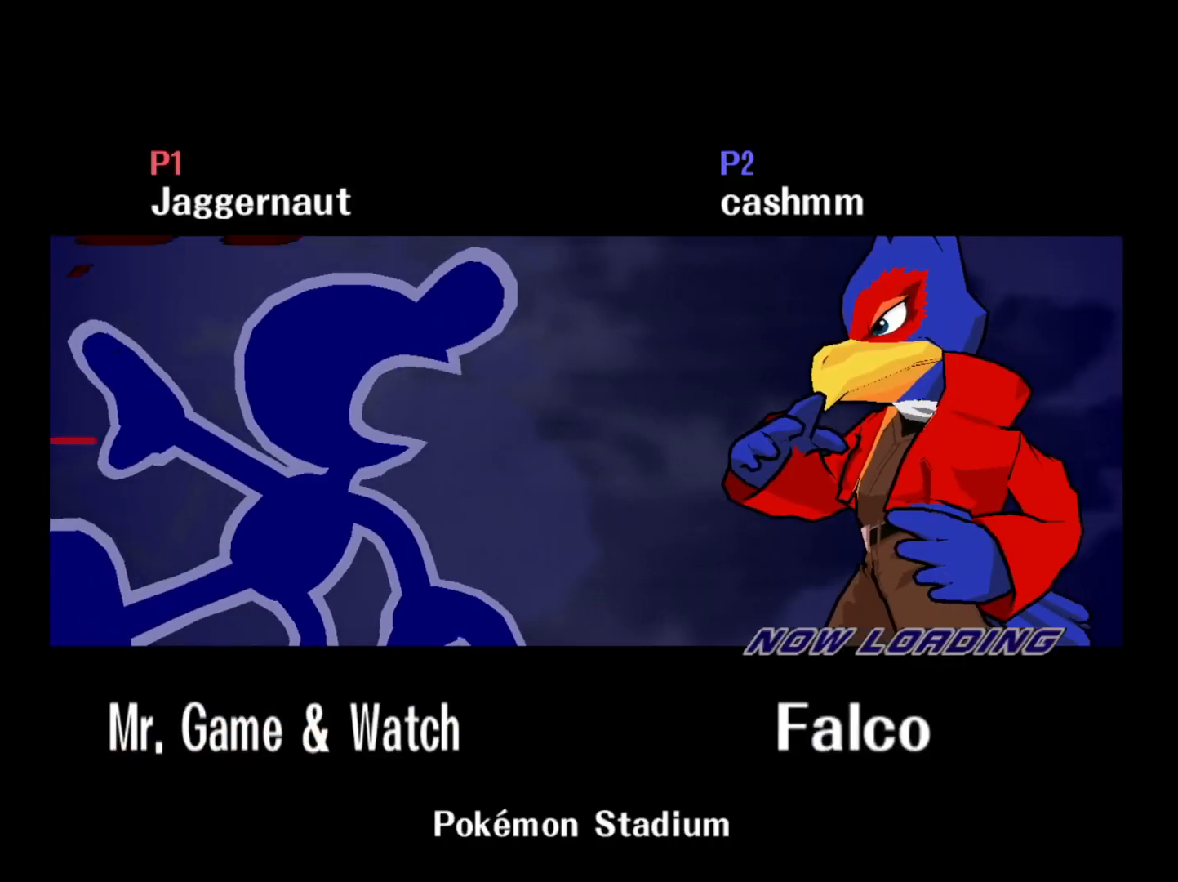
Gameplay with a controller (Nintendo layout); each line is a JSON object with the inputs held at the frame after it. "events" lists button and stick changes between this image and that frame as [ms after this image, input, new state], when the widget could be followed in between. Not read: L3 R3.
{"buttons": [], "left_stick": "center", "right_stick": "center", "events": []}
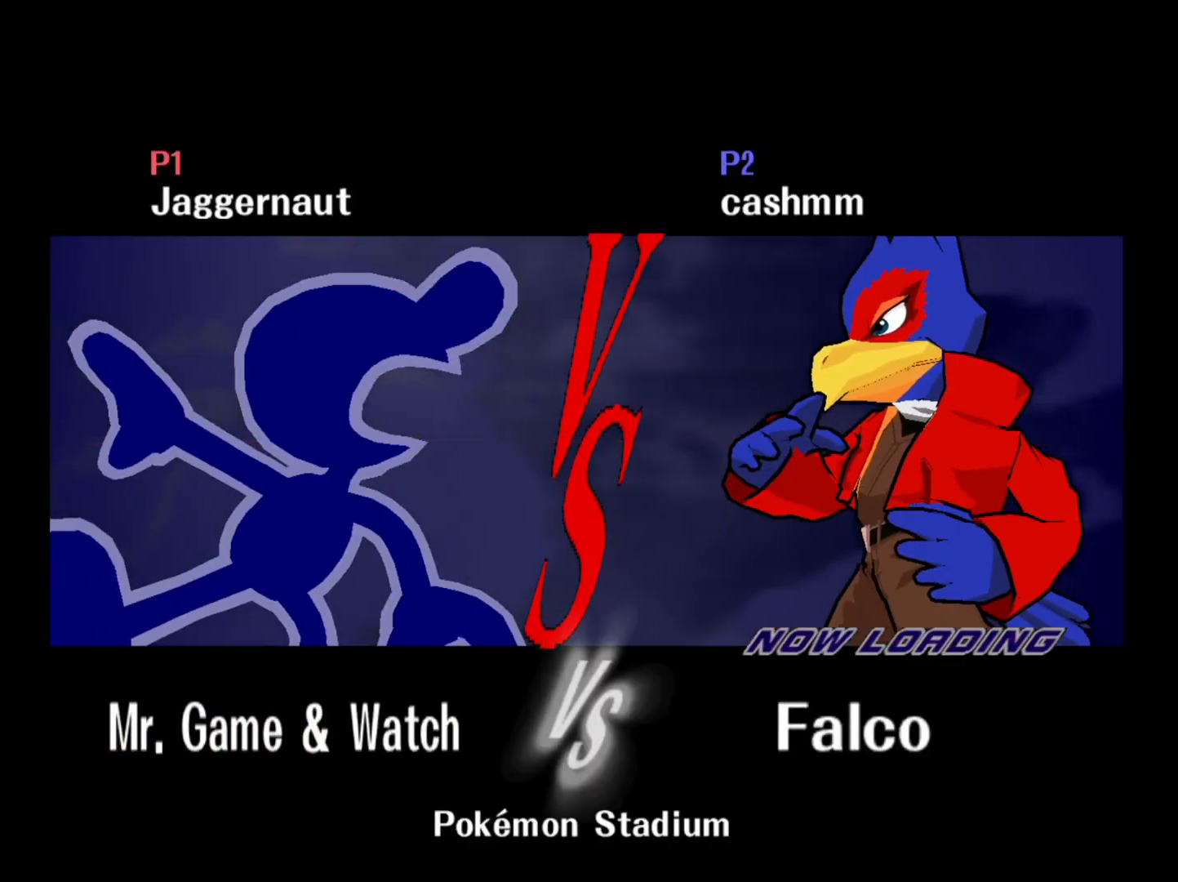
{"buttons": [], "left_stick": "center", "right_stick": "center", "events": []}
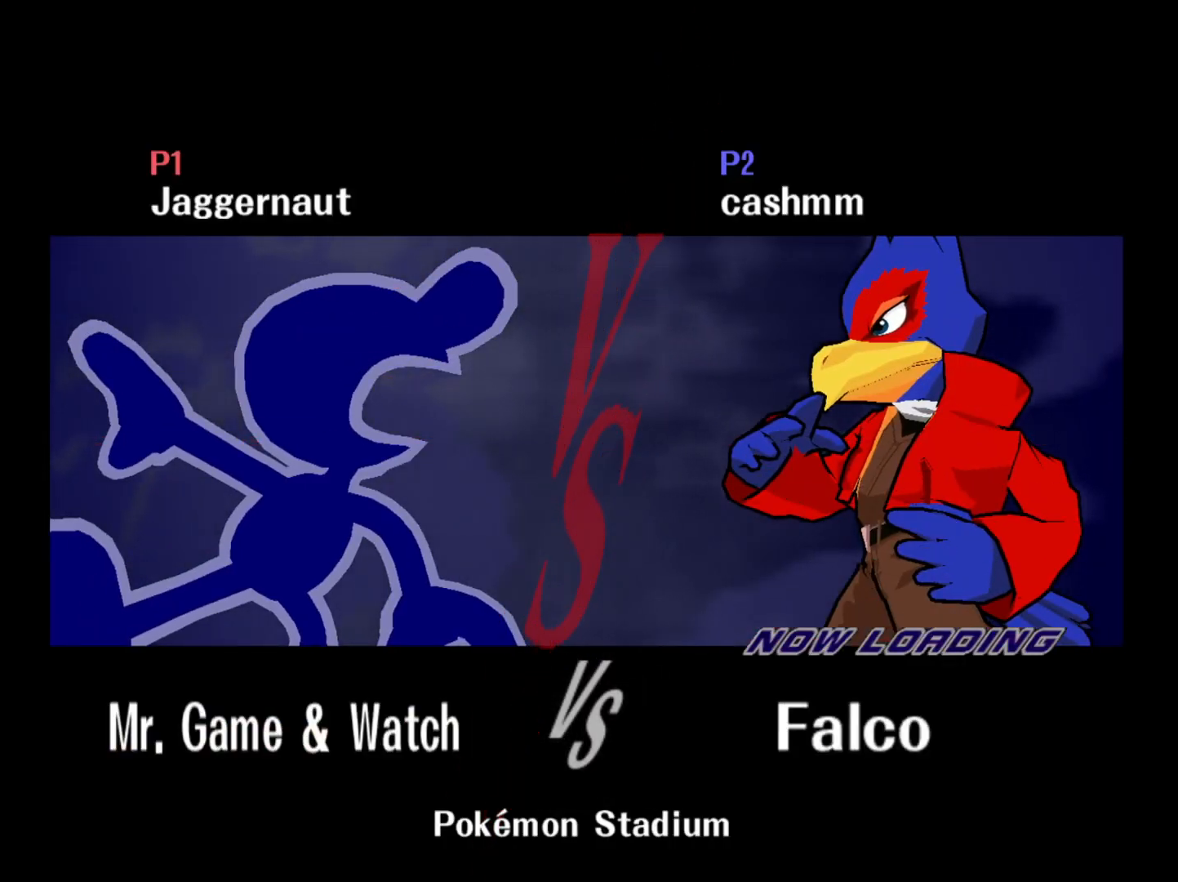
{"buttons": [], "left_stick": "center", "right_stick": "center", "events": []}
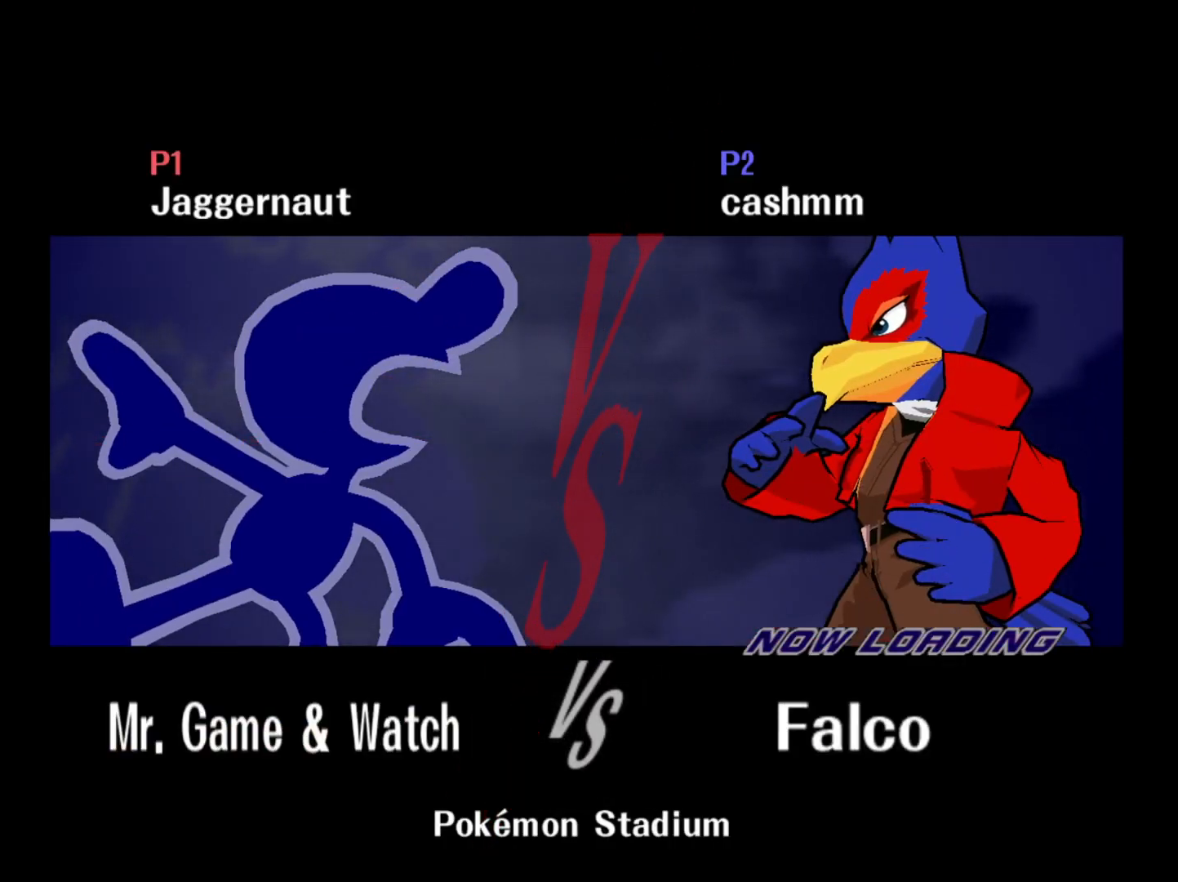
{"buttons": [], "left_stick": "center", "right_stick": "center", "events": []}
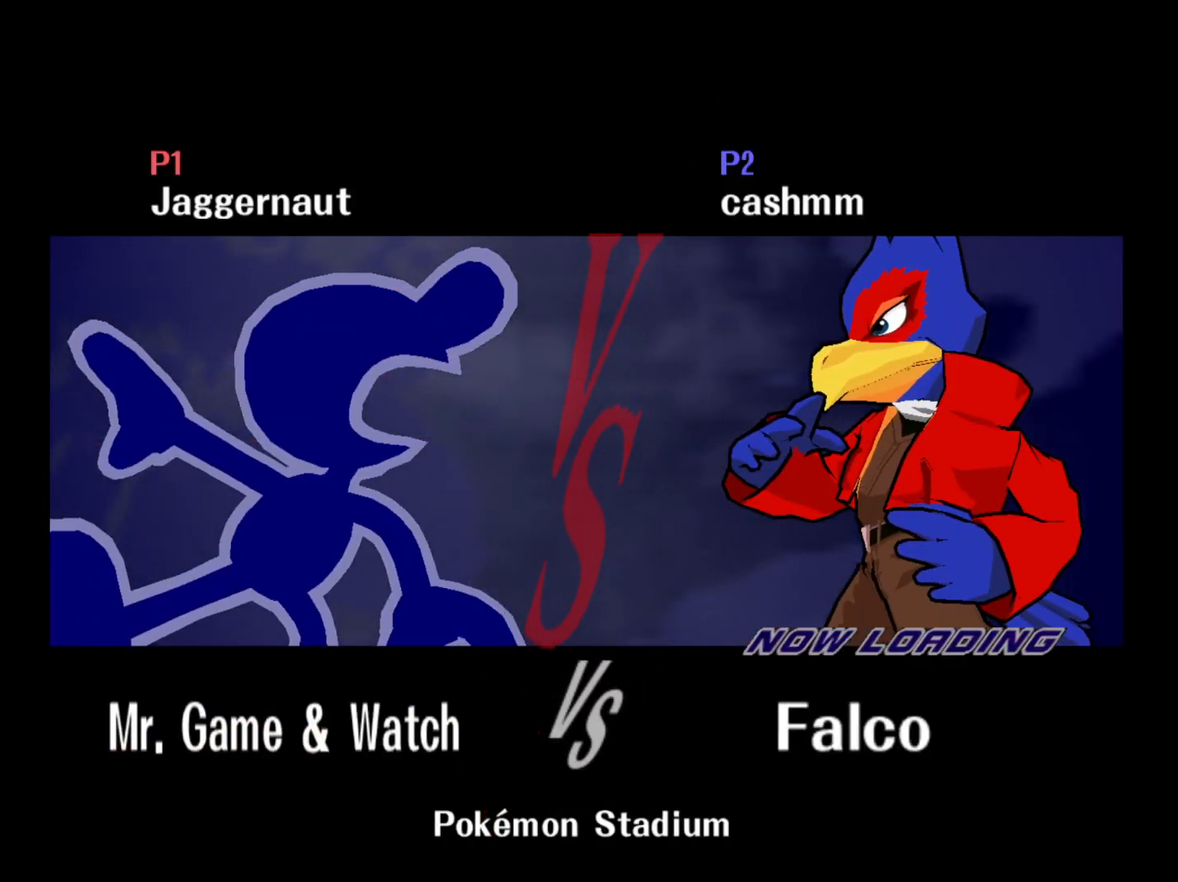
{"buttons": [], "left_stick": "center", "right_stick": "center", "events": []}
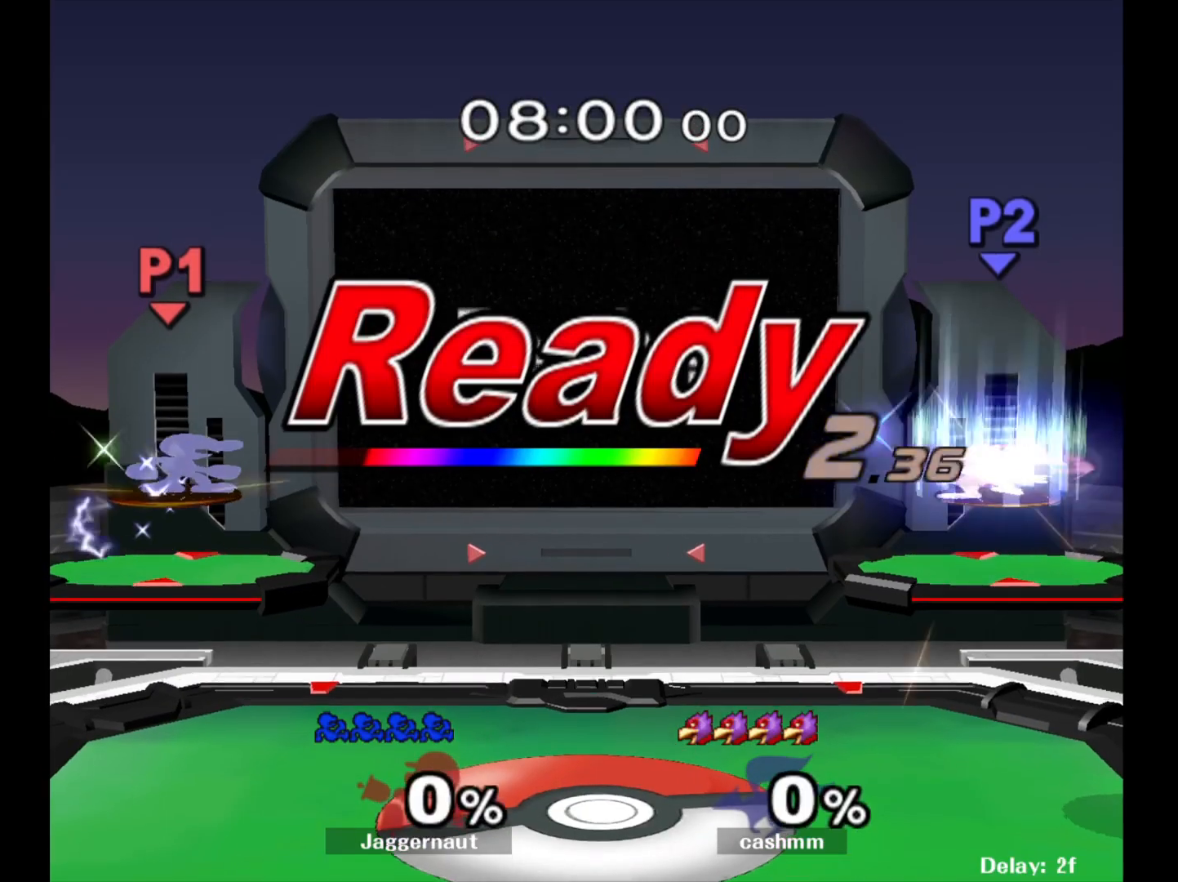
{"buttons": [], "left_stick": "center", "right_stick": "center", "events": []}
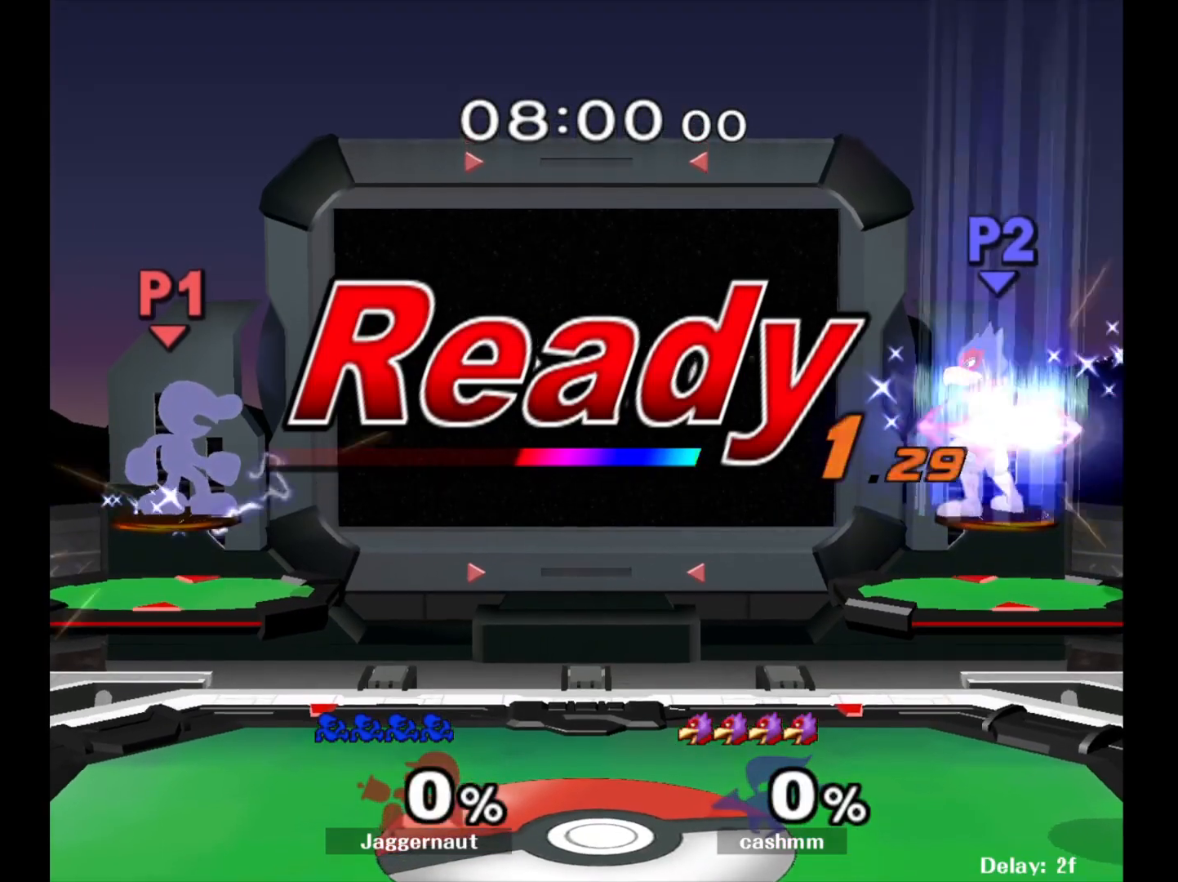
{"buttons": [], "left_stick": "center", "right_stick": "center", "events": []}
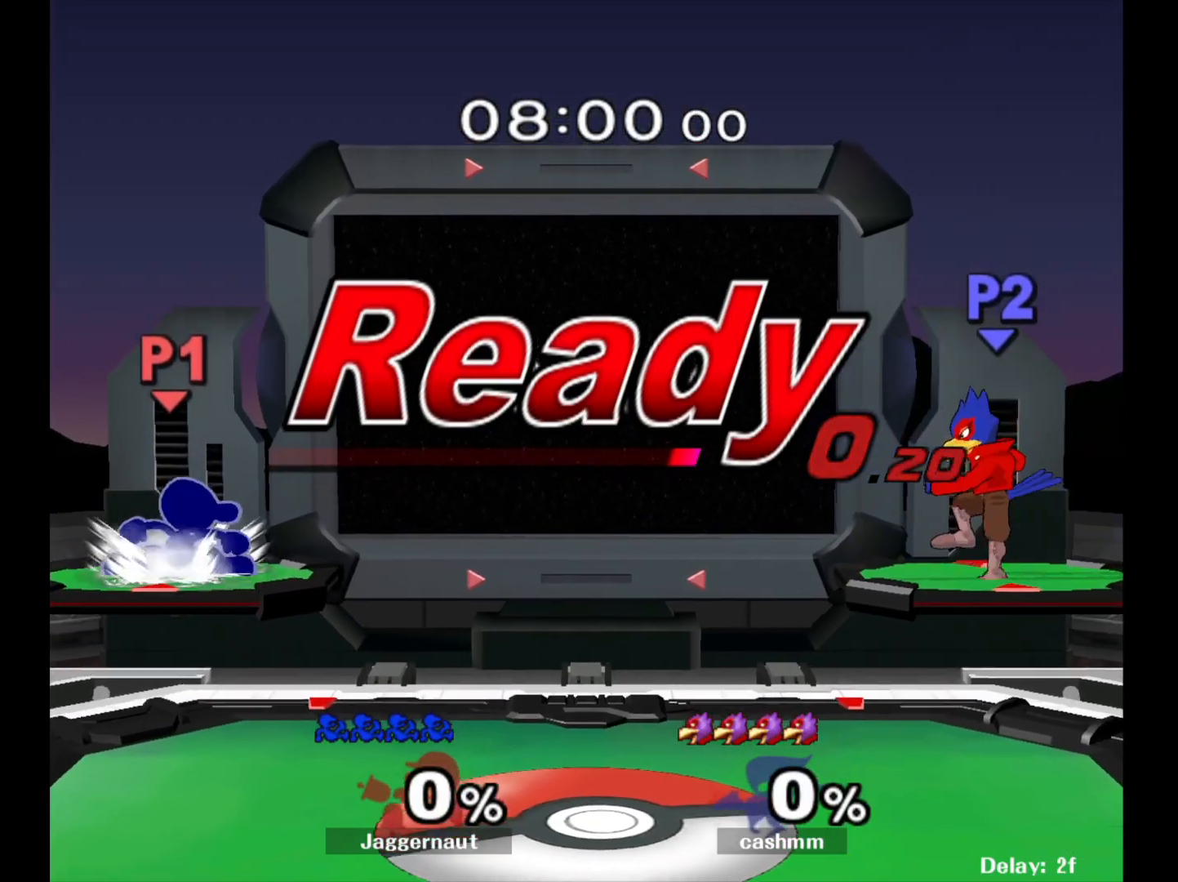
{"buttons": ["B"], "left_stick": "center", "right_stick": "center", "events": [[133, "left_stick", "right"], [200, "Y", "down"], [250, "Y", "up"], [300, "left_stick", "center"], [350, "B", "down"], [417, "B", "up"], [483, "B", "down"]]}
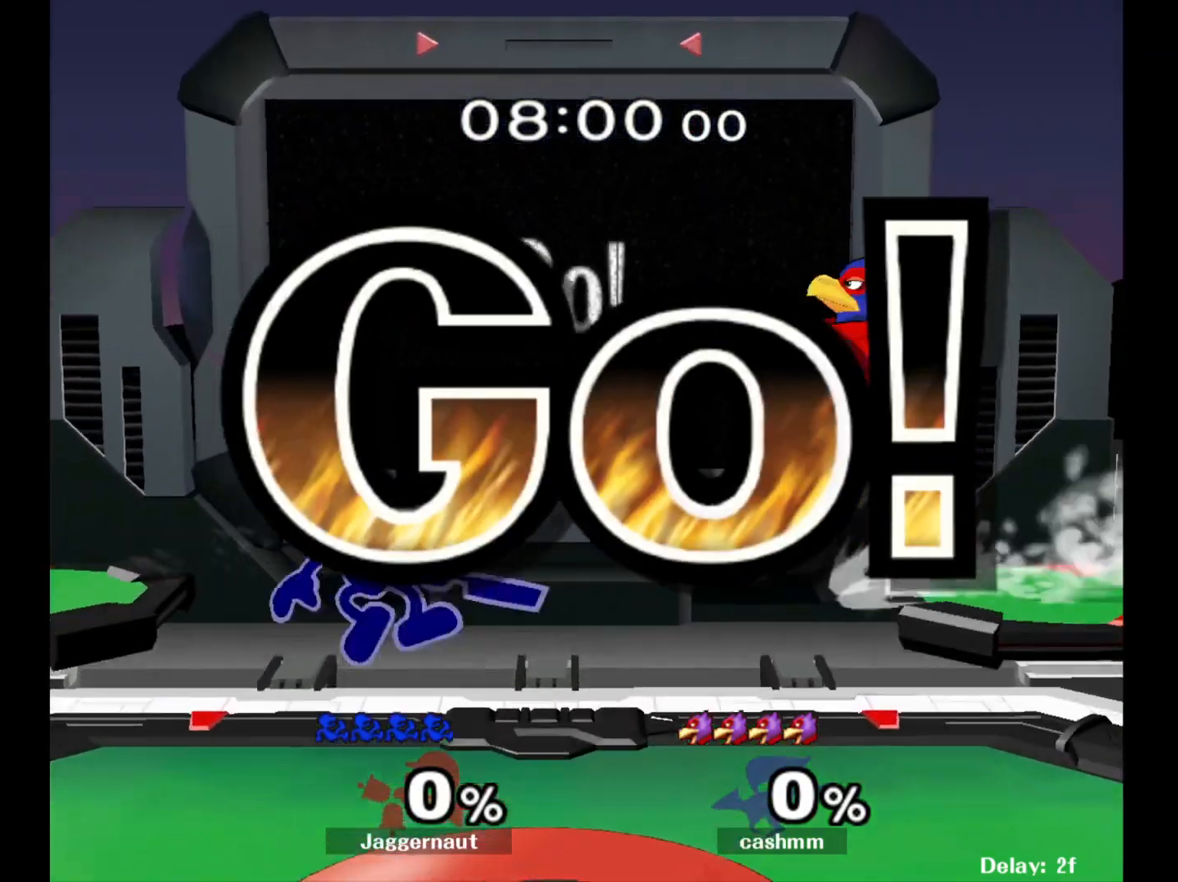
{"buttons": [], "left_stick": "center", "right_stick": "center", "events": [[67, "B", "up"], [133, "B", "down"], [233, "B", "up"], [283, "B", "down"], [300, "B", "up"]]}
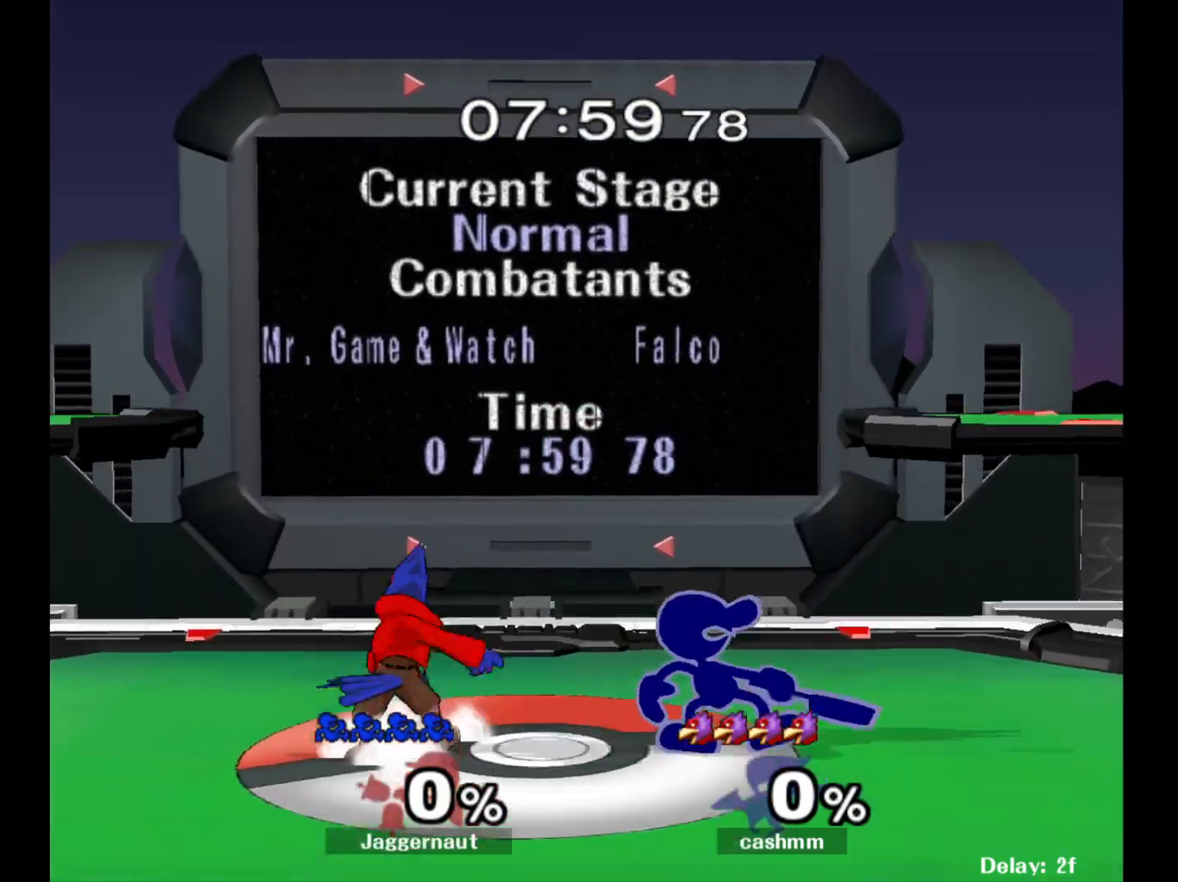
{"buttons": ["Y"], "left_stick": "center", "right_stick": "center", "events": [[233, "left_stick", "right"], [417, "Y", "down"], [467, "left_stick", "center"]]}
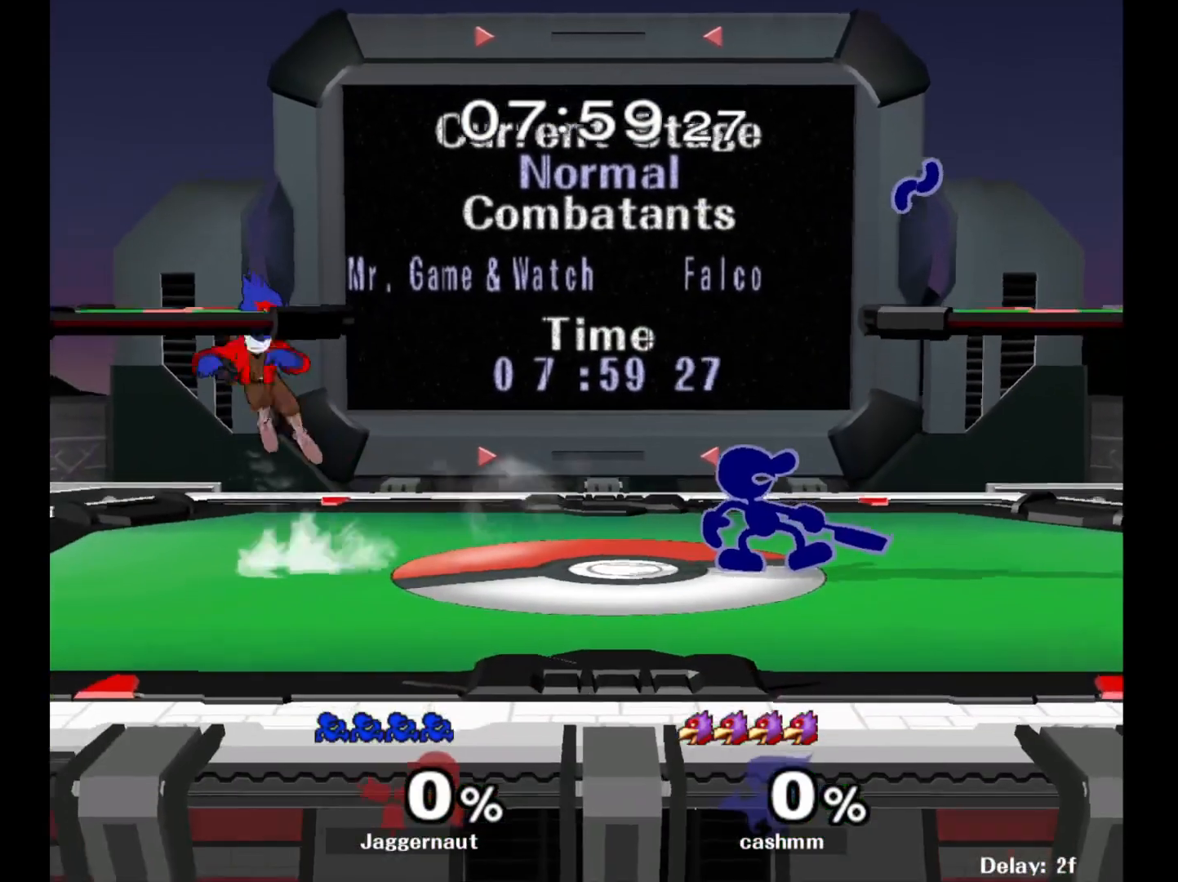
{"buttons": ["Y", "R1"], "left_stick": "down", "right_stick": "center", "events": [[33, "Y", "up"], [83, "left_stick", "right"], [117, "Y", "down"], [267, "left_stick", "down-right"], [467, "left_stick", "down"], [483, "R1", "down"]]}
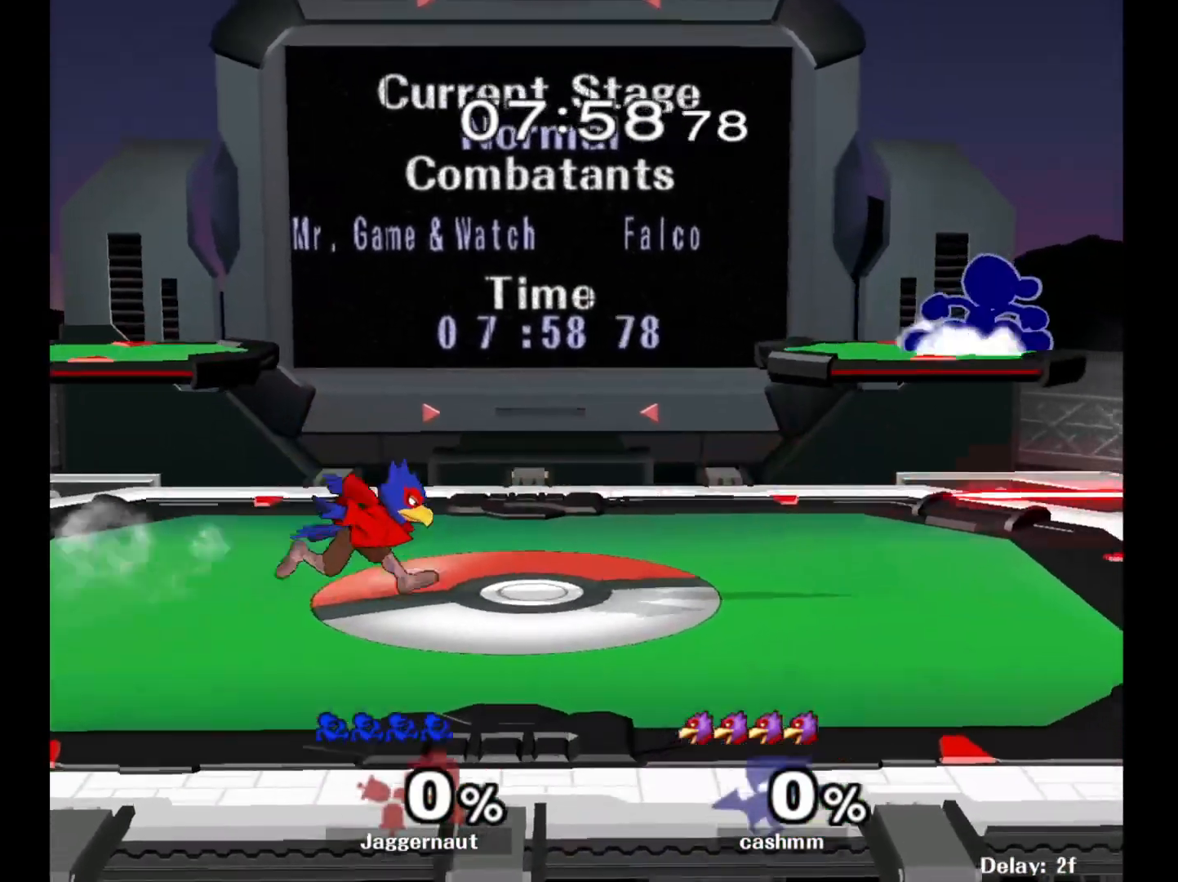
{"buttons": ["Y"], "left_stick": "left", "right_stick": "center", "events": [[33, "Y", "up"], [100, "left_stick", "center"], [117, "R1", "up"], [267, "left_stick", "left"], [433, "Y", "down"]]}
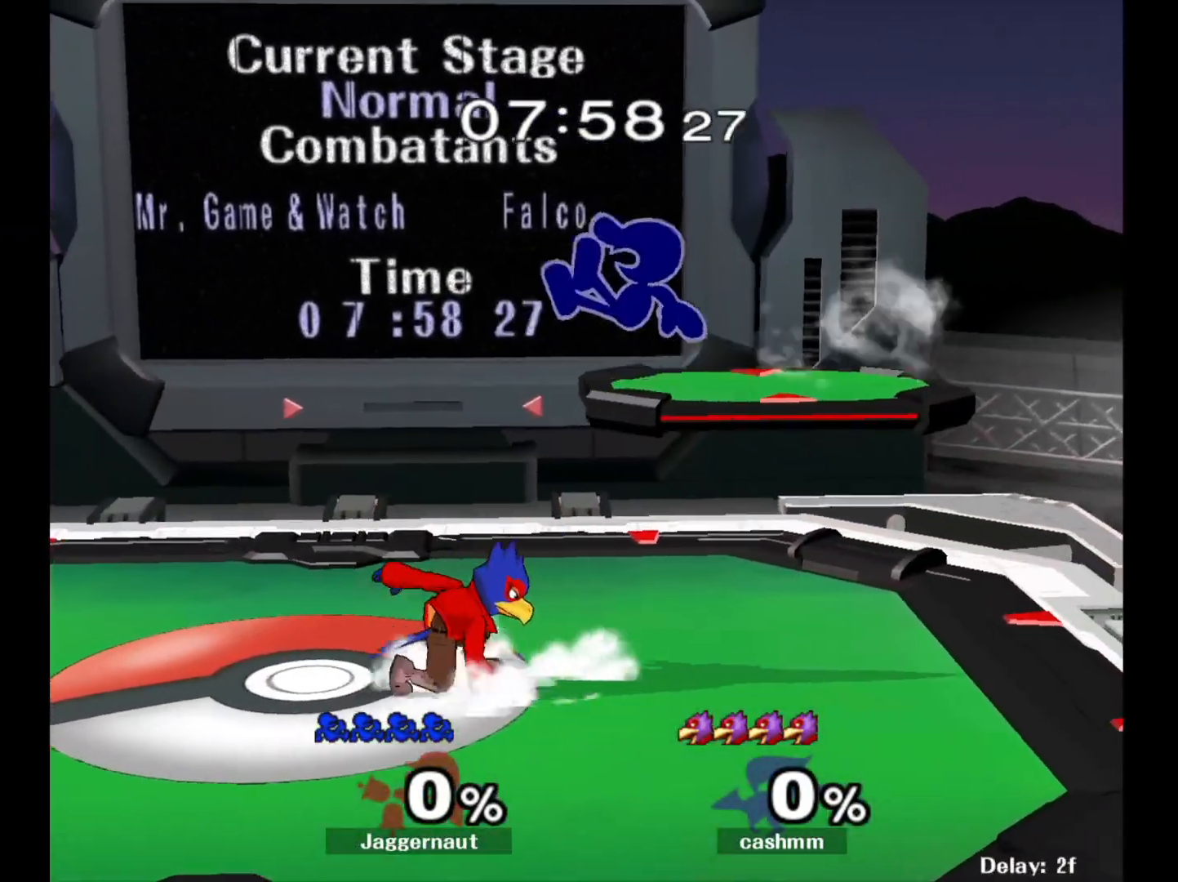
{"buttons": [], "left_stick": "down", "right_stick": "center", "events": [[33, "left_stick", "center"], [167, "Y", "up"], [400, "left_stick", "down"]]}
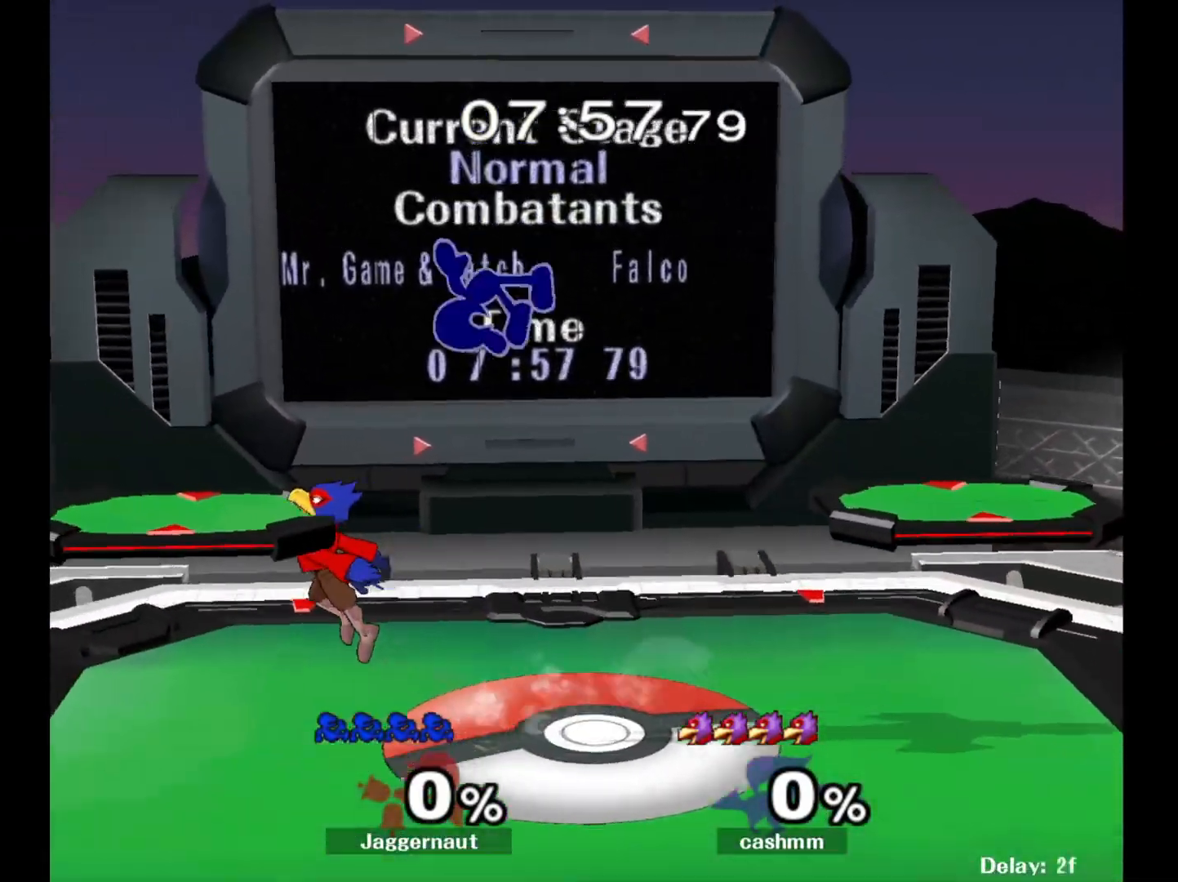
{"buttons": [], "left_stick": "center", "right_stick": "up", "events": [[117, "left_stick", "center"], [150, "Y", "down"], [333, "Y", "up"], [367, "left_stick", "left"], [450, "right_stick", "down"], [467, "left_stick", "center"], [500, "right_stick", "up"]]}
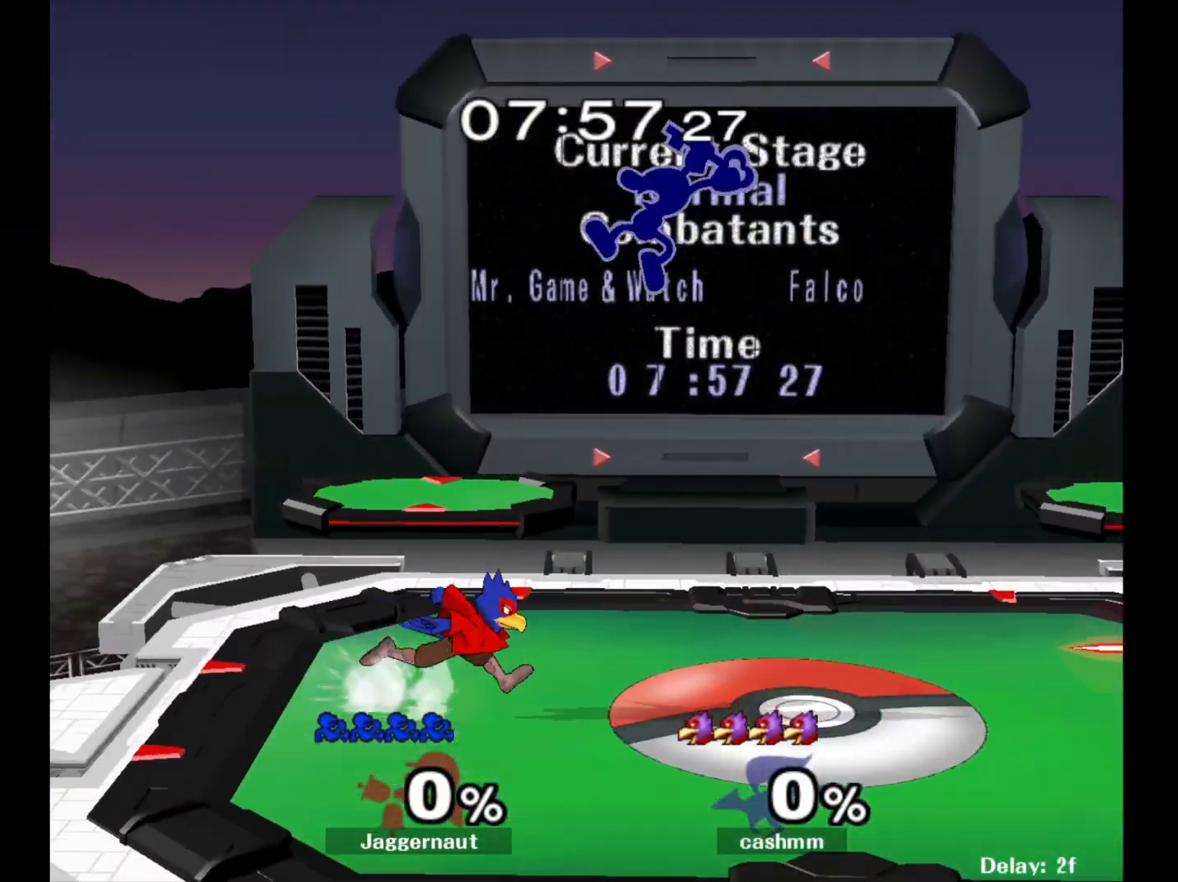
{"buttons": ["R1"], "left_stick": "left", "right_stick": "center", "events": [[17, "right_stick", "center"], [83, "left_stick", "down"], [250, "left_stick", "left"], [417, "R1", "down"]]}
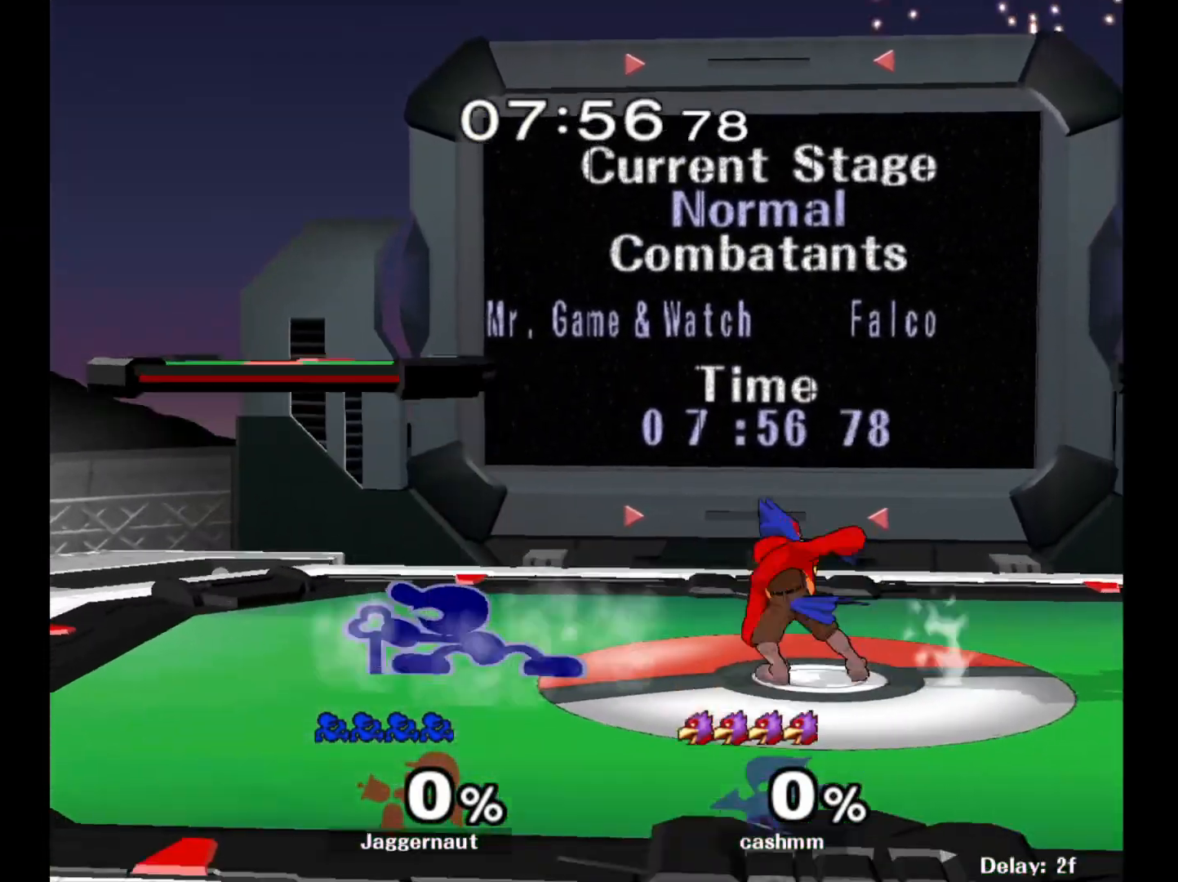
{"buttons": [], "left_stick": "right", "right_stick": "center", "events": [[67, "R1", "up"], [83, "left_stick", "center"], [150, "left_stick", "left"], [300, "Y", "down"], [317, "Y", "up"], [333, "left_stick", "right"], [417, "A", "down"], [500, "A", "up"]]}
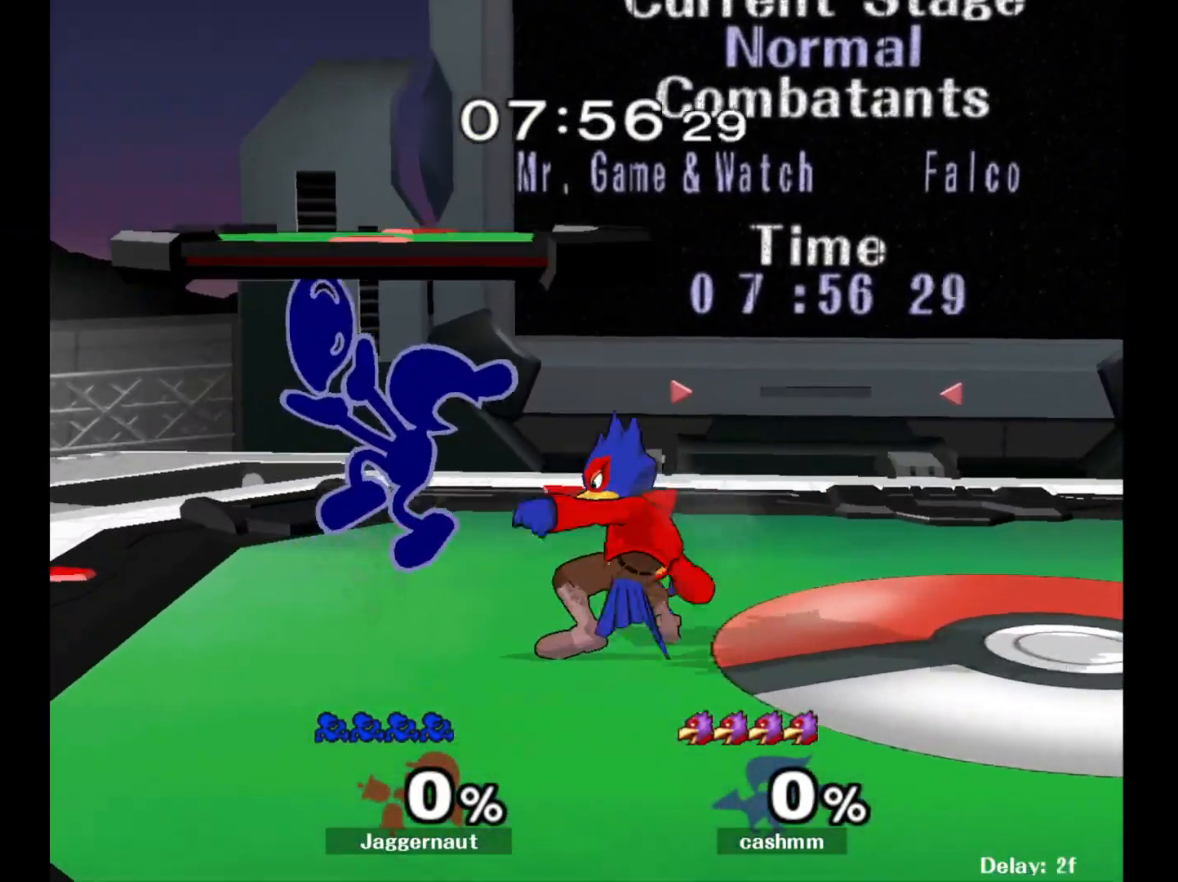
{"buttons": ["R1"], "left_stick": "right", "right_stick": "center", "events": [[500, "R1", "down"]]}
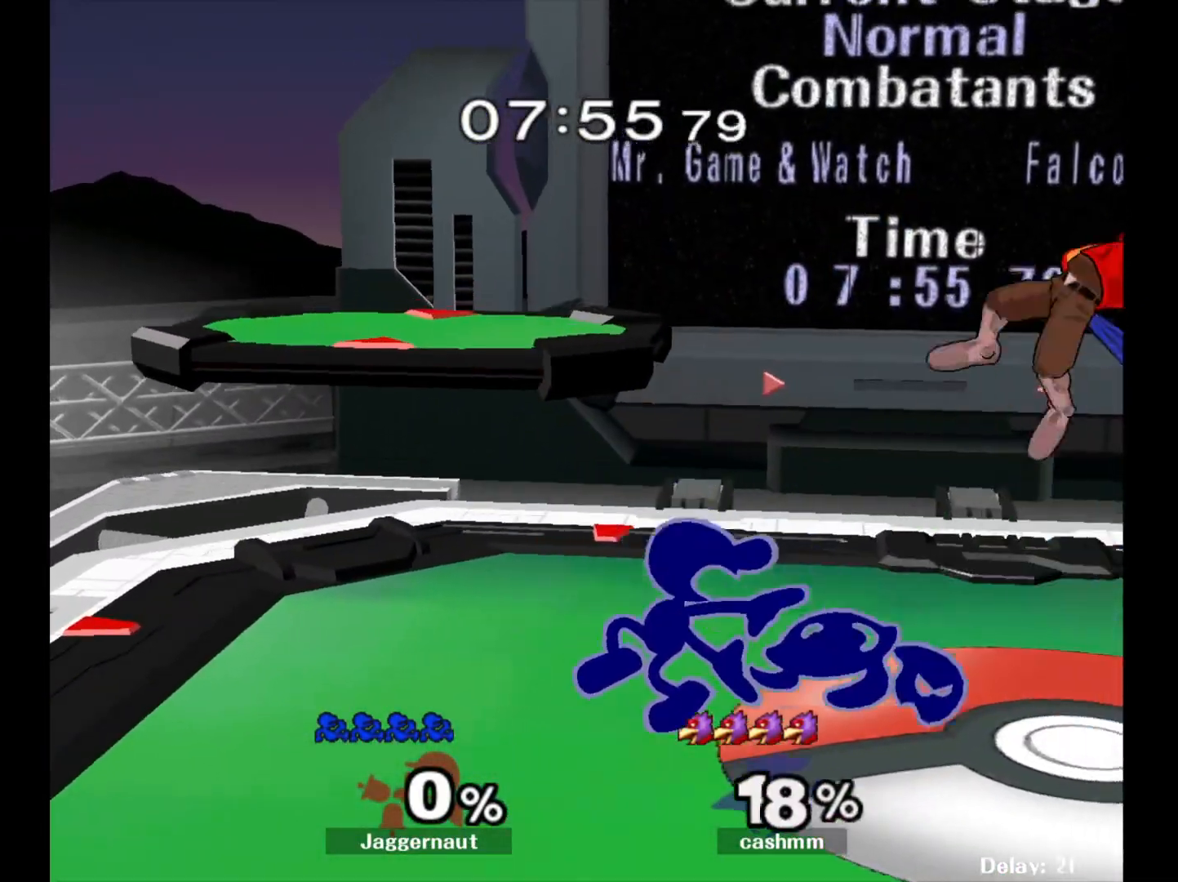
{"buttons": [], "left_stick": "right", "right_stick": "center", "events": [[150, "R1", "up"], [167, "left_stick", "center"], [333, "left_stick", "right"], [417, "Y", "down"], [450, "Y", "up"]]}
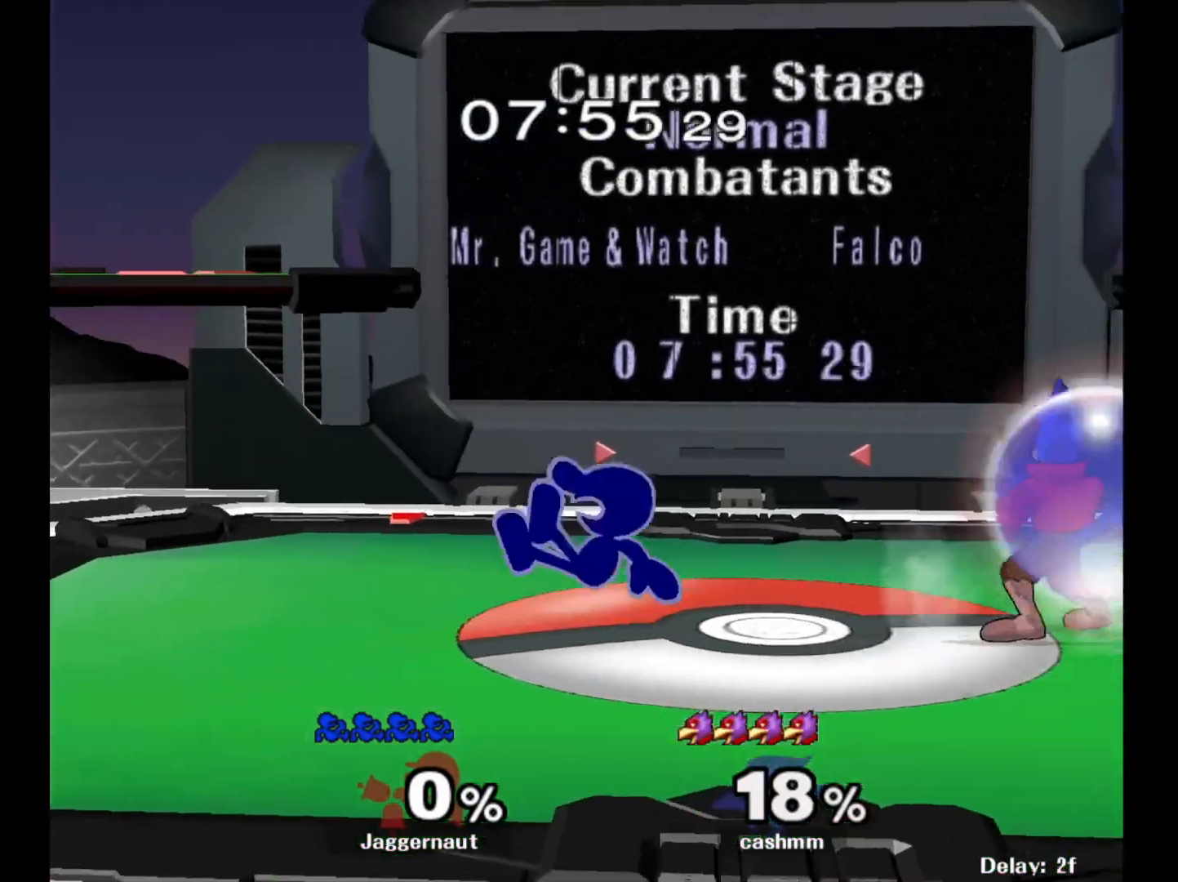
{"buttons": [], "left_stick": "right", "right_stick": "center", "events": [[33, "A", "down"], [167, "A", "up"]]}
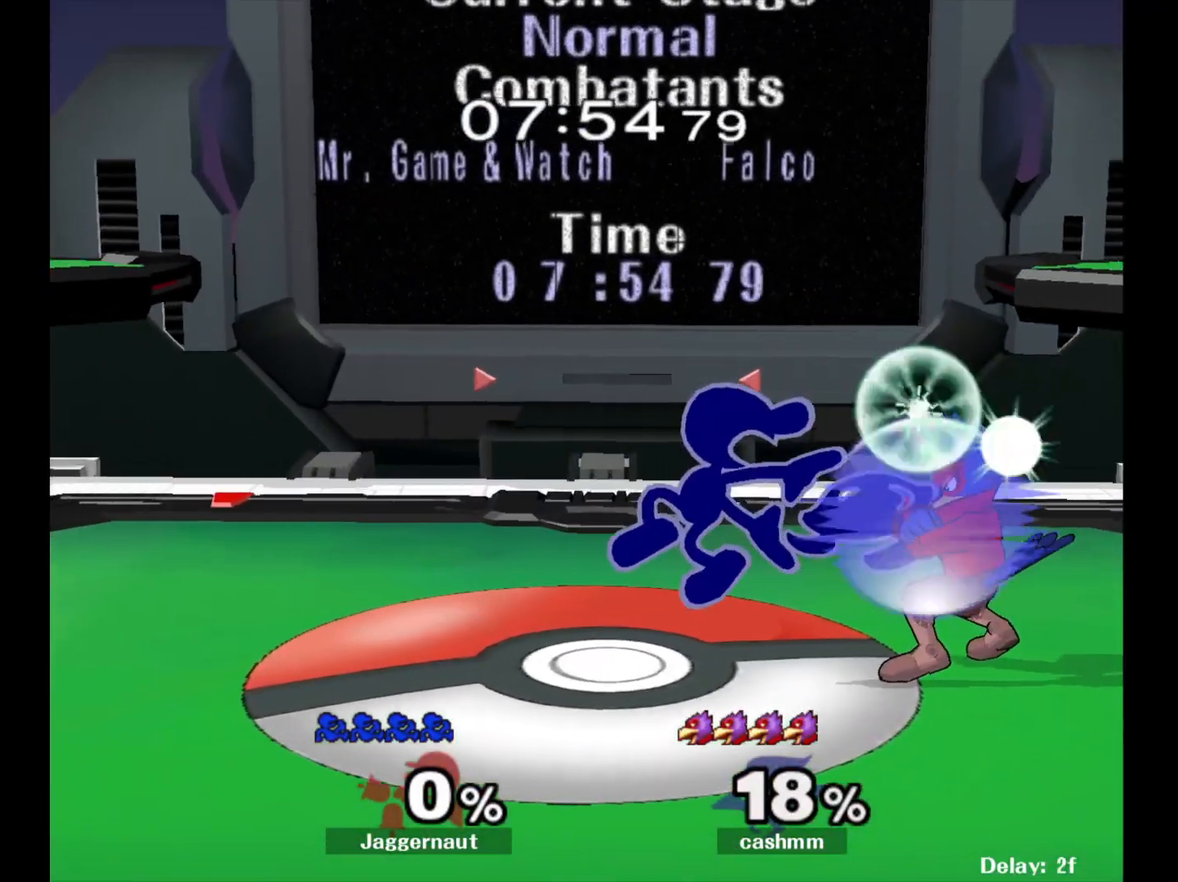
{"buttons": [], "left_stick": "center", "right_stick": "center", "events": [[100, "R1", "down"], [283, "R1", "up"], [383, "left_stick", "center"]]}
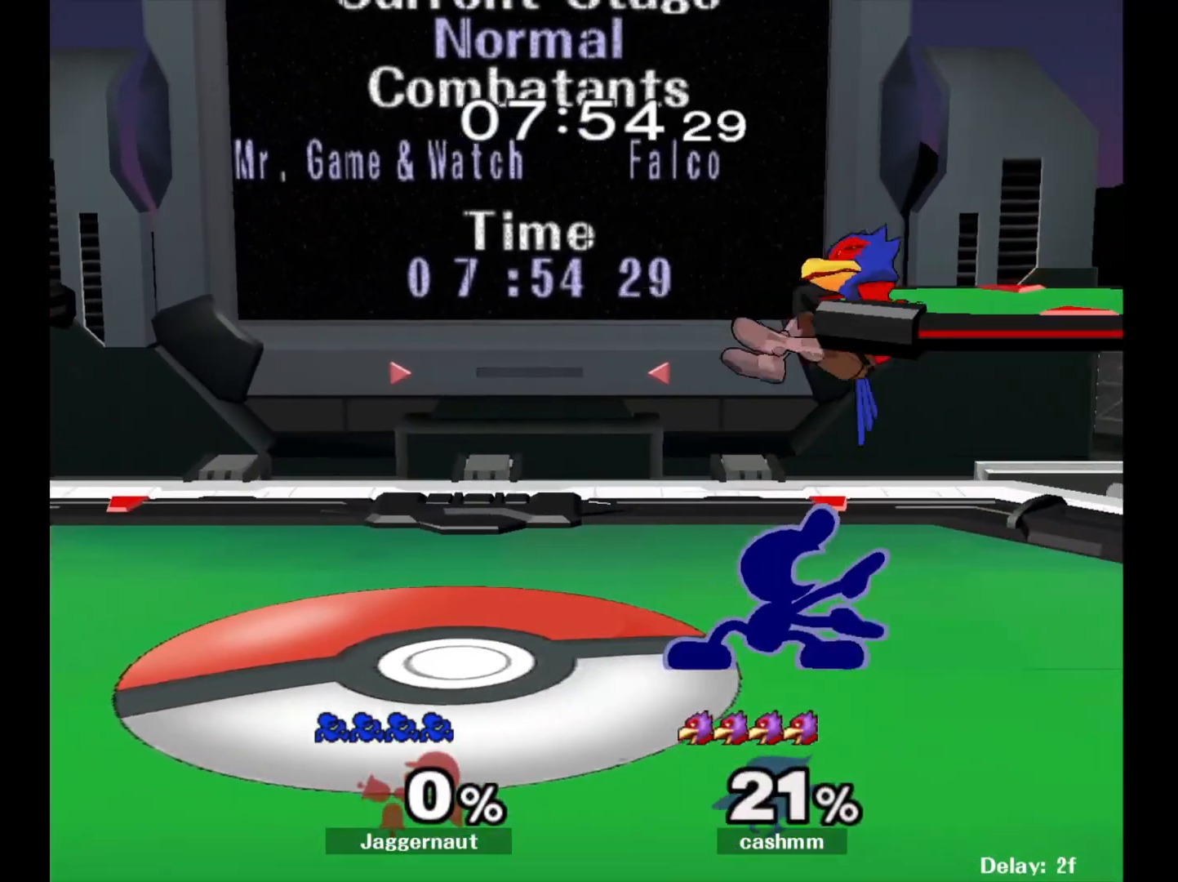
{"buttons": [], "left_stick": "left", "right_stick": "center", "events": [[167, "A", "down"], [300, "A", "up"], [500, "left_stick", "left"]]}
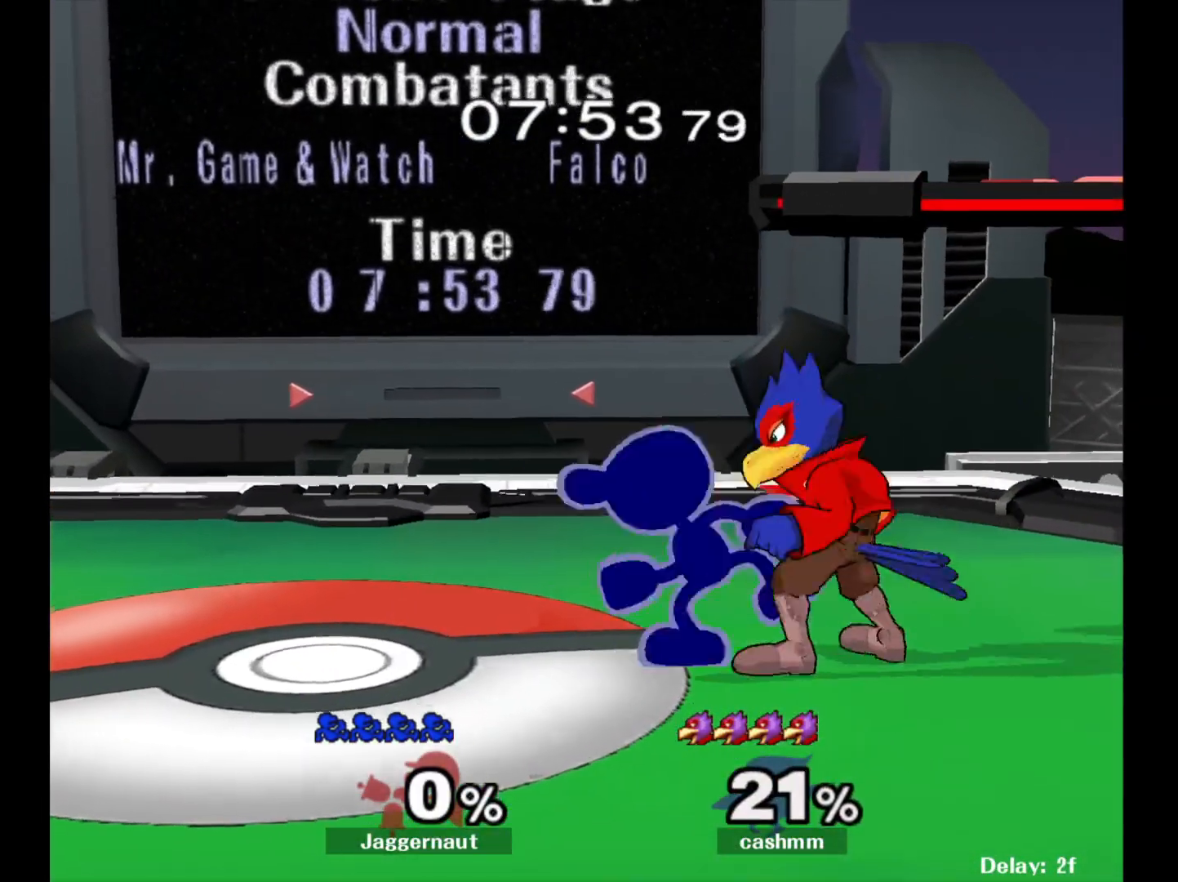
{"buttons": ["A"], "left_stick": "right", "right_stick": "center", "events": [[250, "Y", "down"], [267, "left_stick", "right"], [283, "Y", "up"], [383, "A", "down"]]}
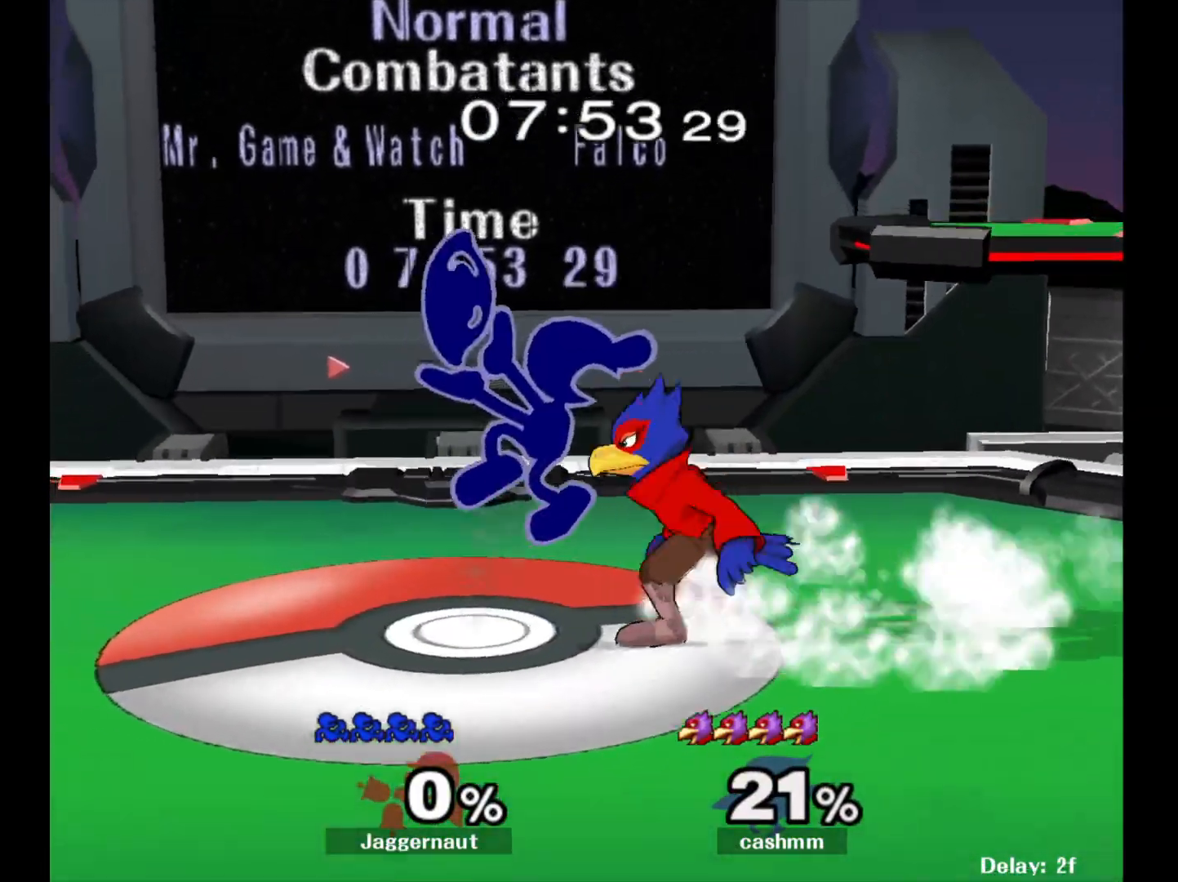
{"buttons": ["R1"], "left_stick": "right", "right_stick": "center", "events": [[17, "A", "up"], [433, "R1", "down"]]}
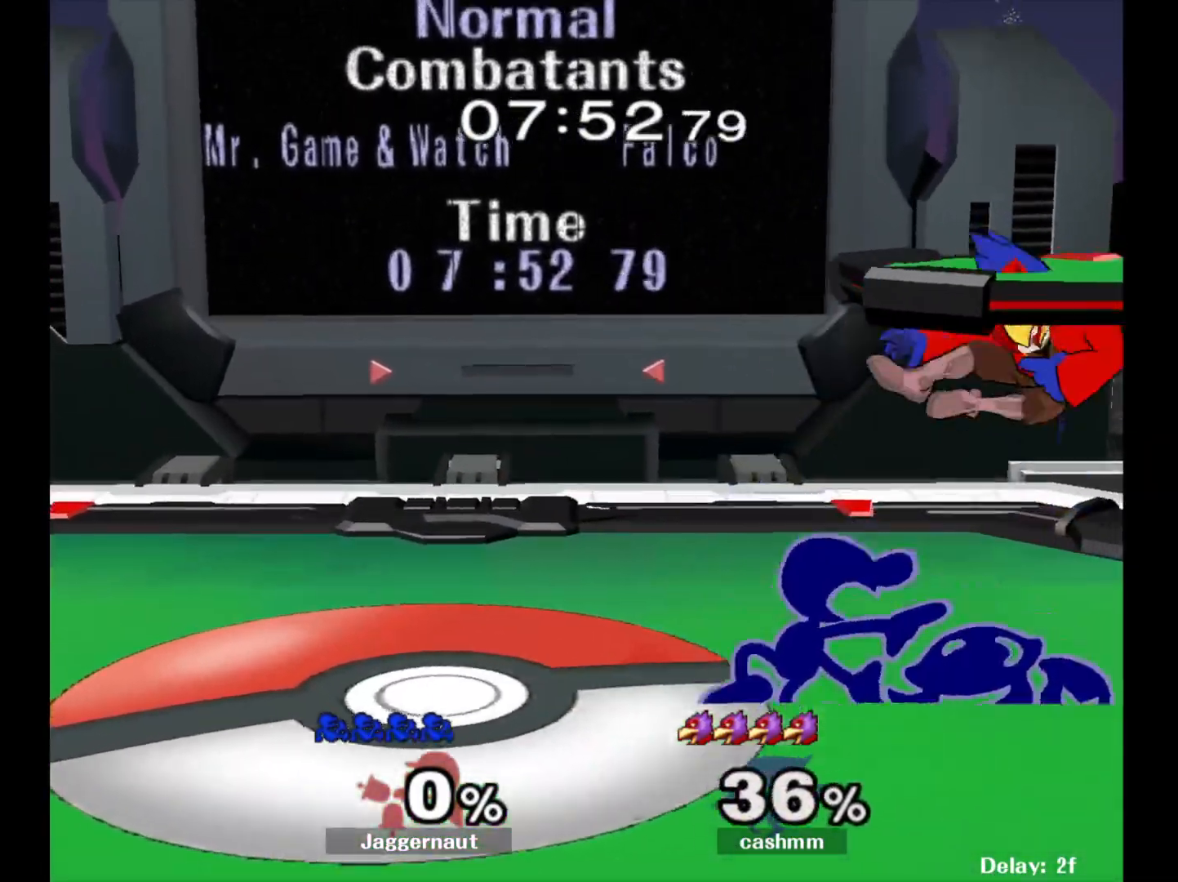
{"buttons": [], "left_stick": "center", "right_stick": "center", "events": [[117, "R1", "up"], [183, "left_stick", "center"], [350, "left_stick", "right"], [383, "A", "down"], [417, "left_stick", "center"], [467, "A", "up"]]}
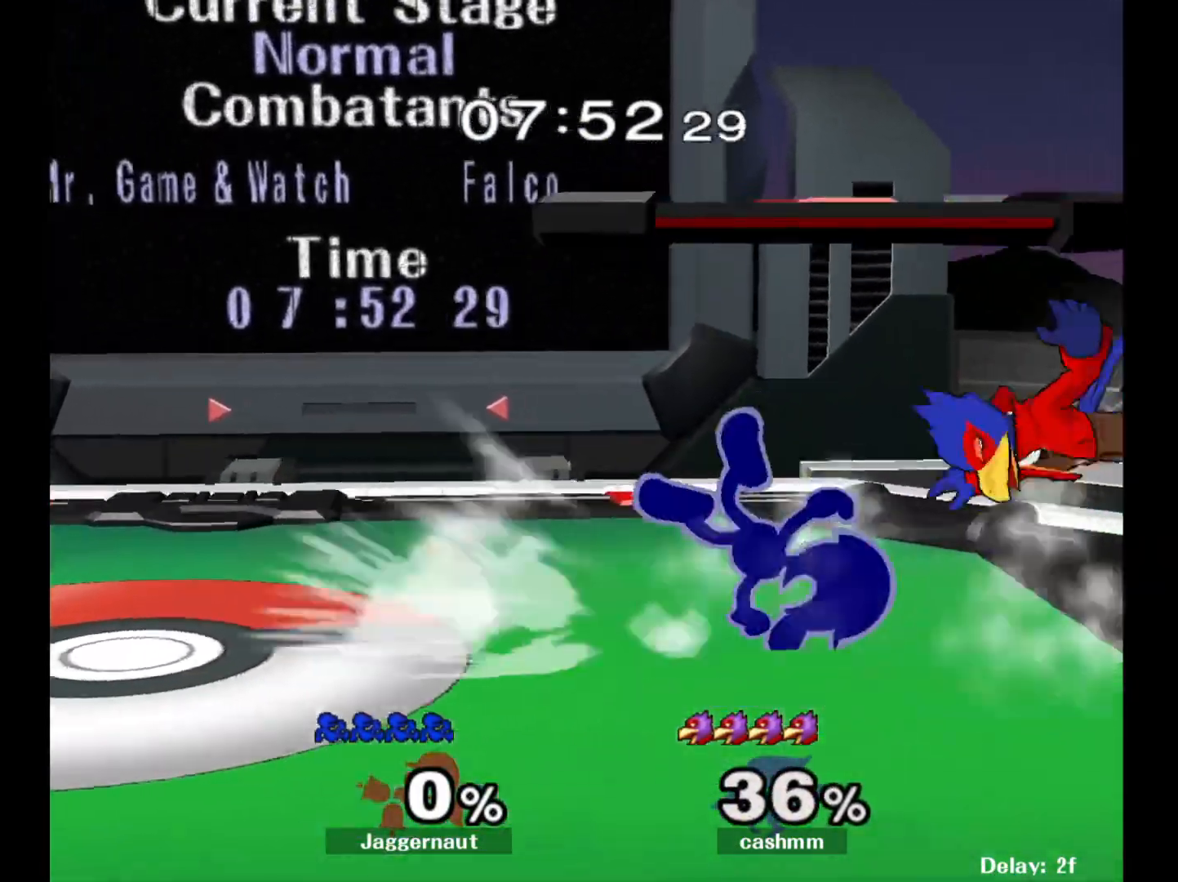
{"buttons": [], "left_stick": "center", "right_stick": "center", "events": []}
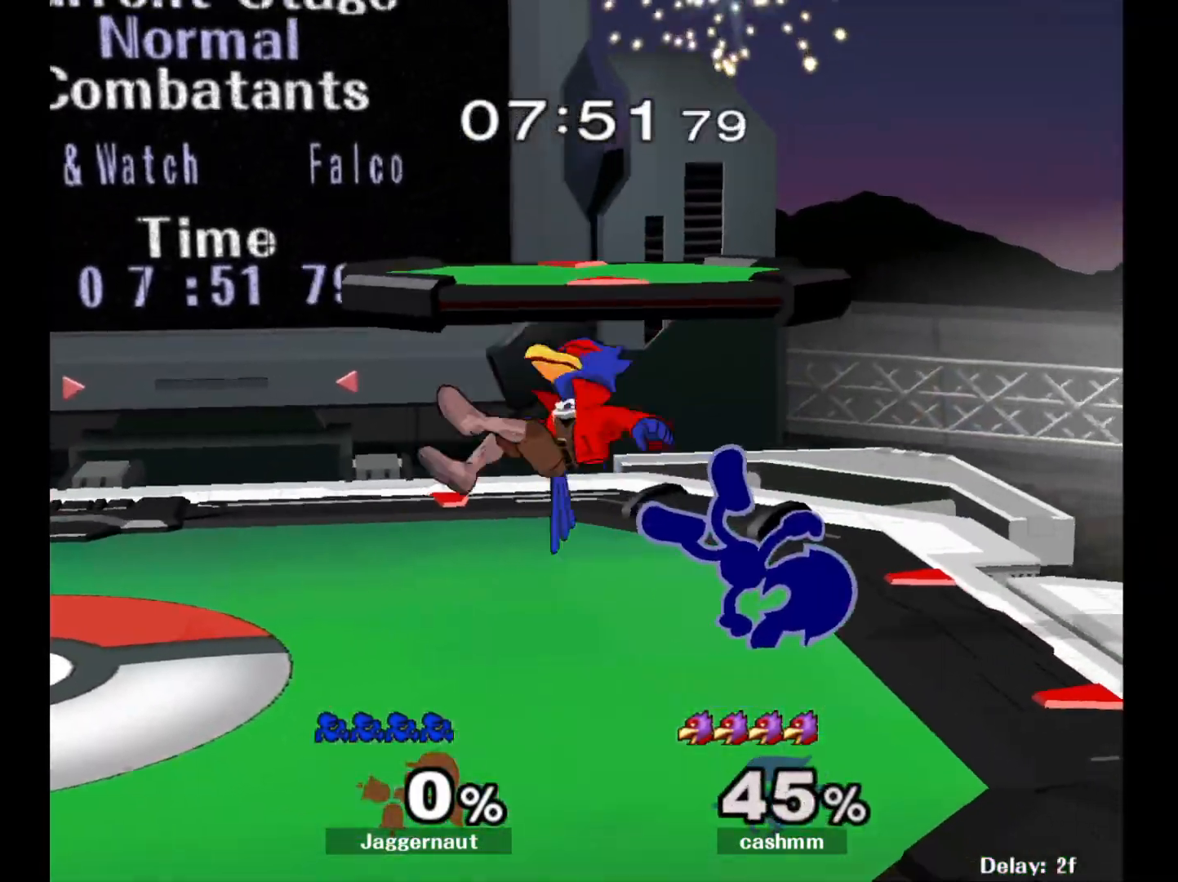
{"buttons": [], "left_stick": "center", "right_stick": "center", "events": [[150, "left_stick", "left"], [183, "A", "down"], [233, "left_stick", "center"], [250, "A", "up"]]}
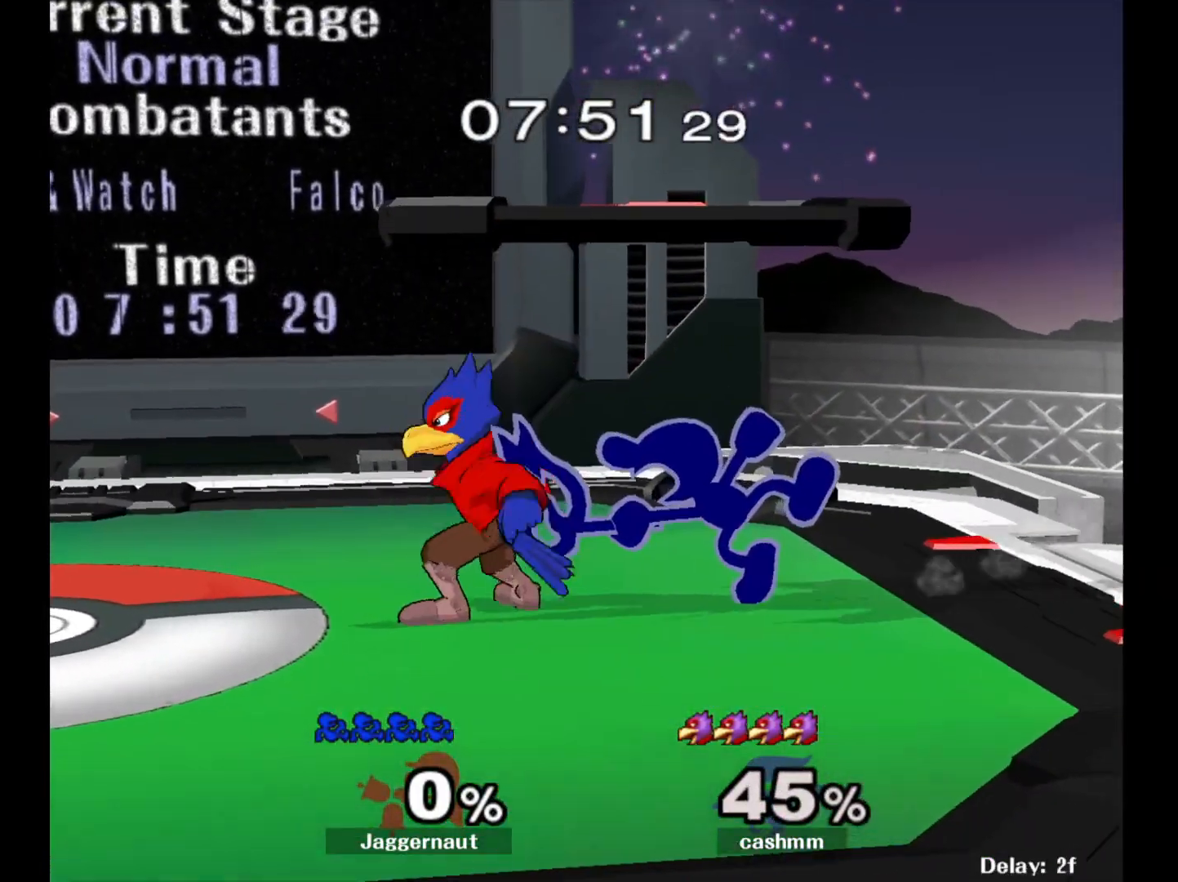
{"buttons": [], "left_stick": "left", "right_stick": "center", "events": [[200, "left_stick", "left"], [317, "left_stick", "center"], [450, "left_stick", "left"]]}
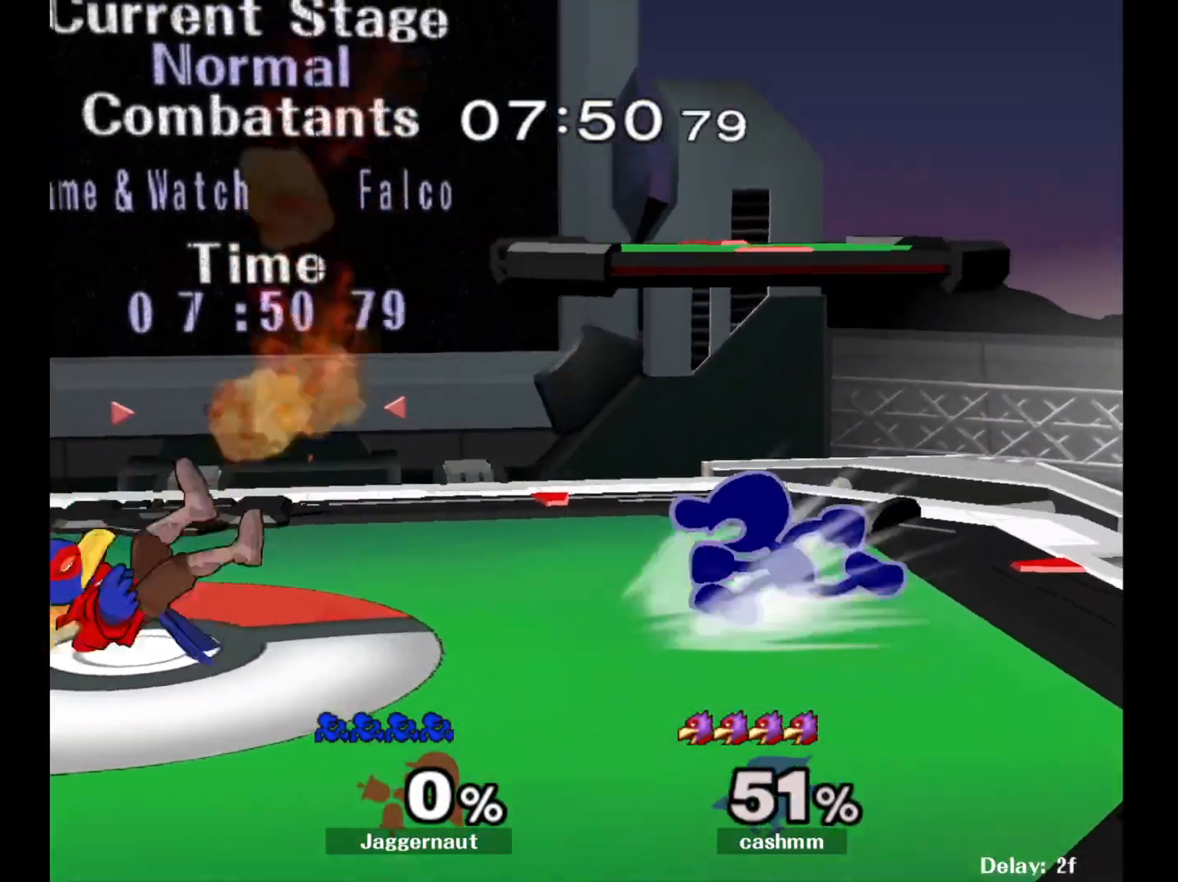
{"buttons": ["Y"], "left_stick": "center", "right_stick": "center", "events": [[367, "left_stick", "center"], [467, "Y", "down"]]}
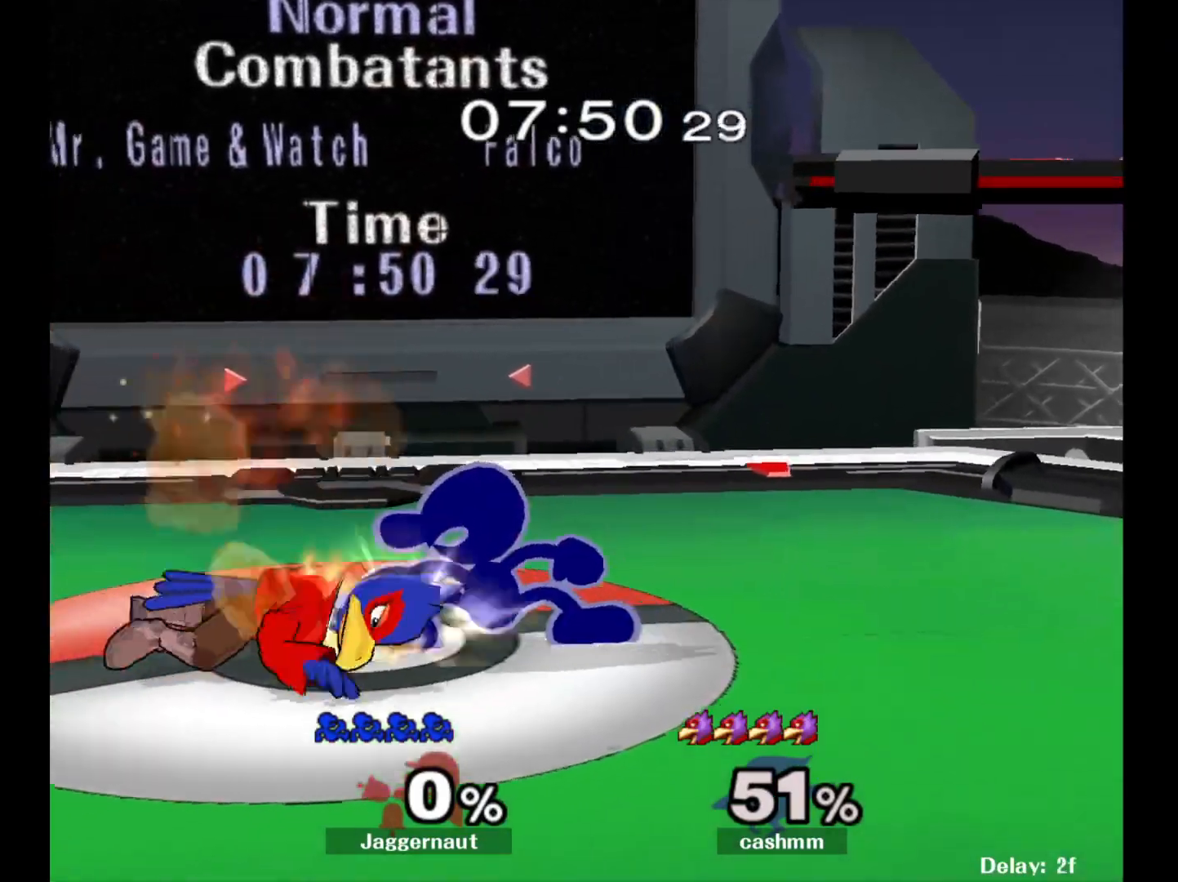
{"buttons": [], "left_stick": "down", "right_stick": "center", "events": [[133, "Y", "up"], [167, "left_stick", "up-left"], [250, "left_stick", "center"], [467, "left_stick", "down"]]}
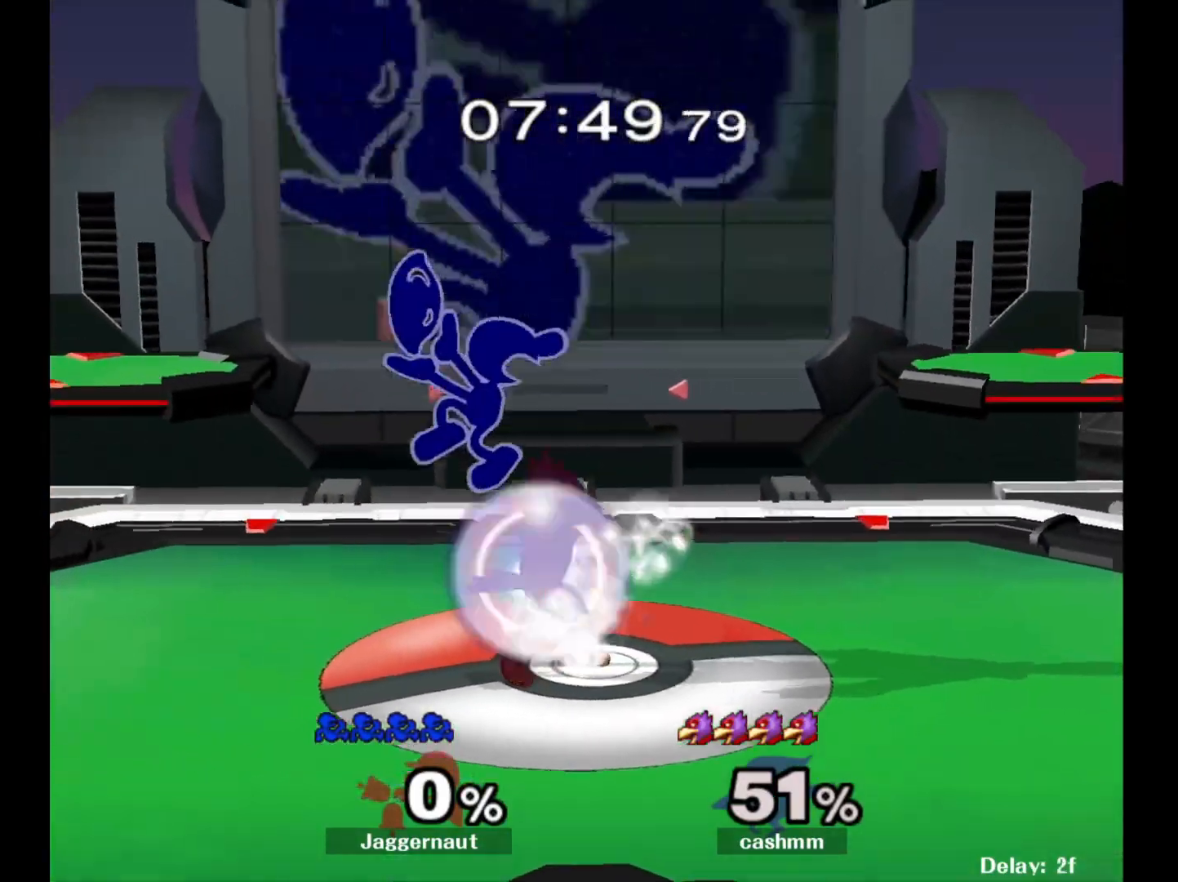
{"buttons": [], "left_stick": "center", "right_stick": "center", "events": [[67, "left_stick", "right"], [200, "R1", "down"], [400, "R1", "up"], [433, "left_stick", "center"]]}